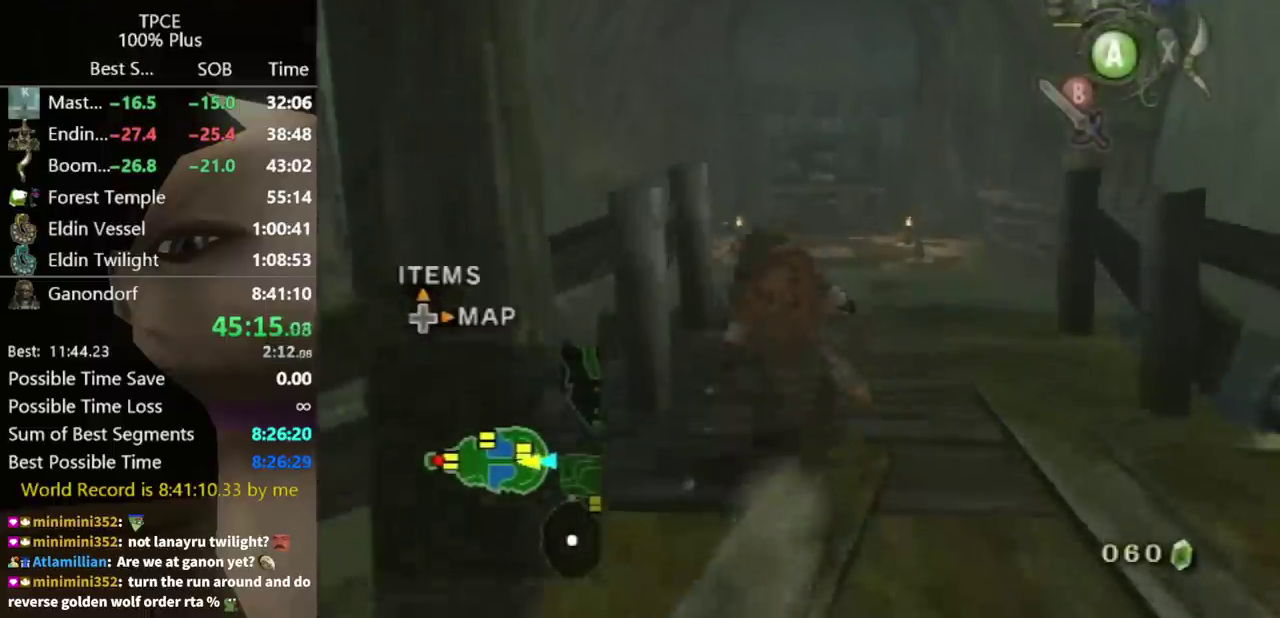
Gameplay with a controller (Nintendo layout); each line is a JSON object with the inputs held at the frame after it. "events" lists button and stick changes between this image and that frame as [ms after this image, input, new state], when the widget could be followed in between. Not read: L3 R3 START.
{"buttons": [], "left_stick": "center", "right_stick": "left", "events": [[100, "left_stick", "up-left"], [200, "L1", "down"], [200, "left_stick", "up-right"], [233, "A", "down"], [300, "A", "up"], [333, "left_stick", "center"], [367, "L1", "up"], [400, "right_stick", "left"]]}
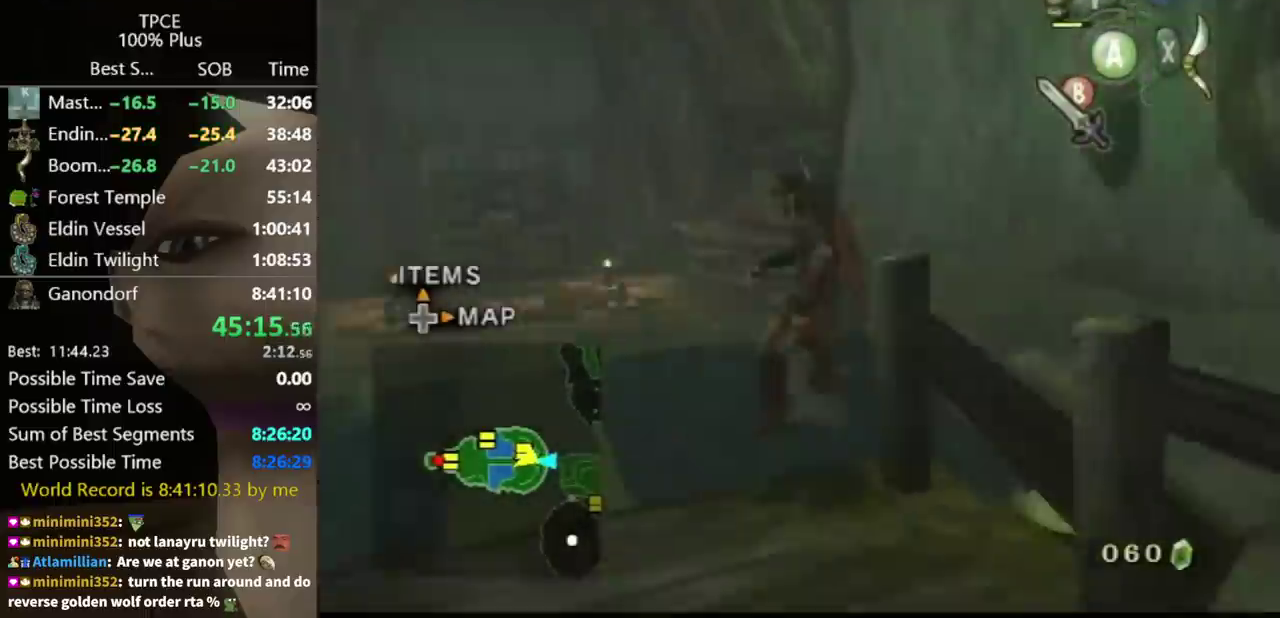
{"buttons": [], "left_stick": "center", "right_stick": "left", "events": []}
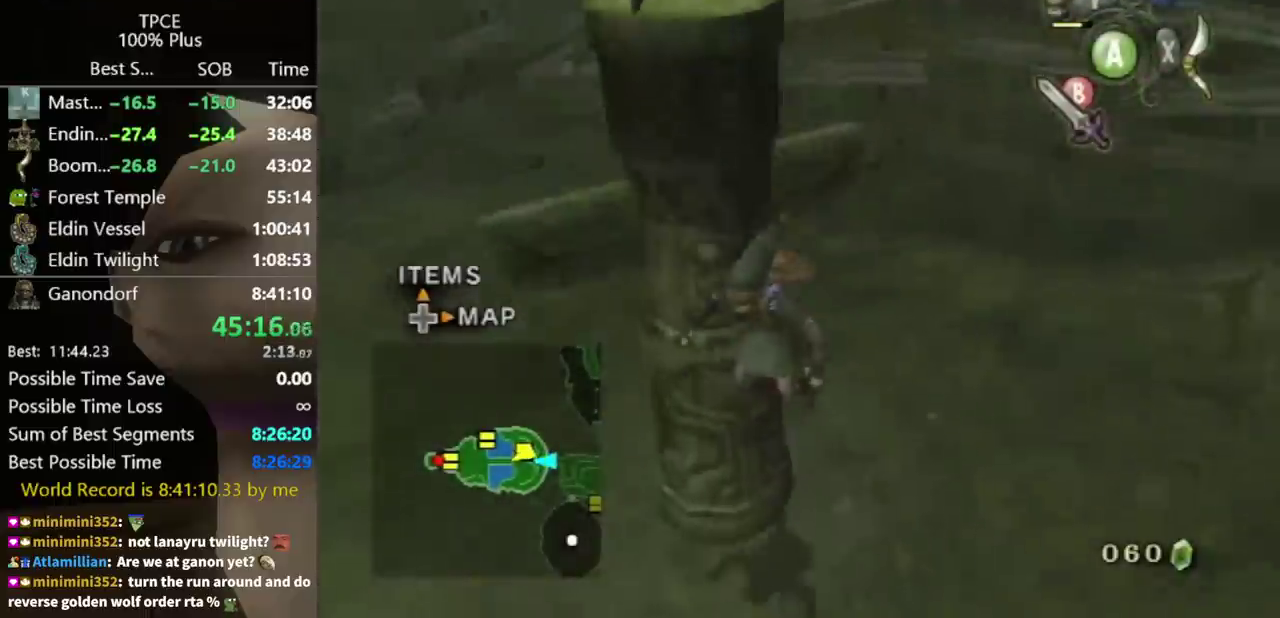
{"buttons": [], "left_stick": "up-right", "right_stick": "center", "events": [[100, "right_stick", "center"], [233, "left_stick", "up"], [300, "left_stick", "up-right"]]}
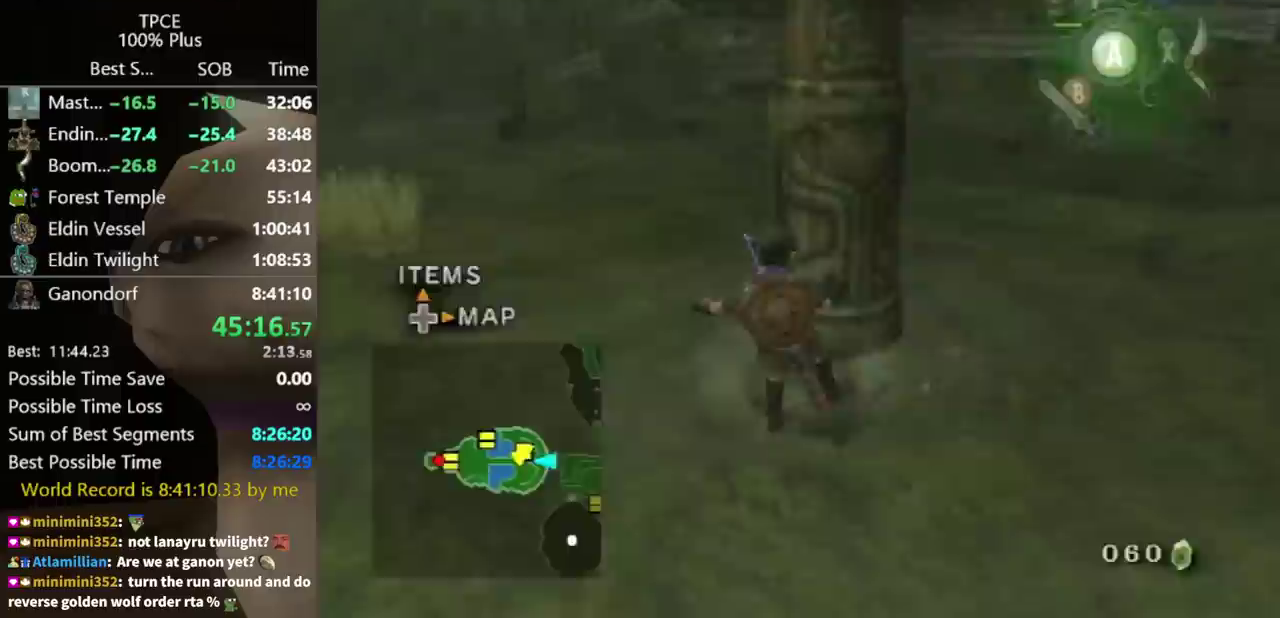
{"buttons": [], "left_stick": "center", "right_stick": "center", "events": [[33, "left_stick", "up"], [333, "left_stick", "center"]]}
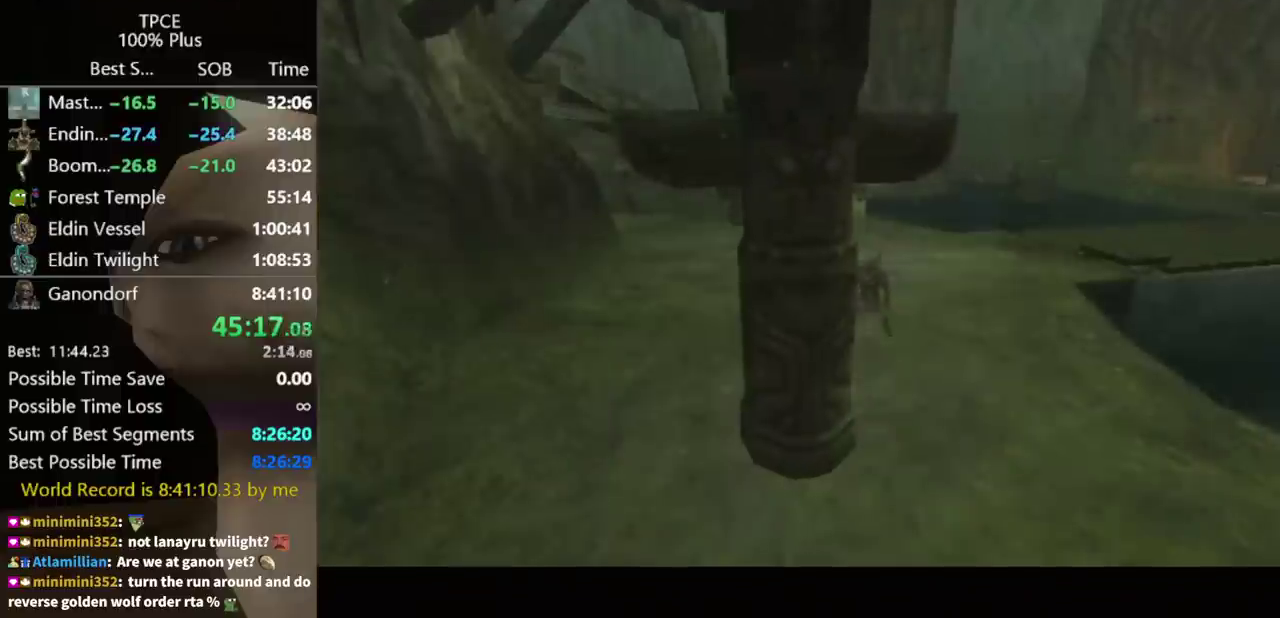
{"buttons": [], "left_stick": "center", "right_stick": "center", "events": []}
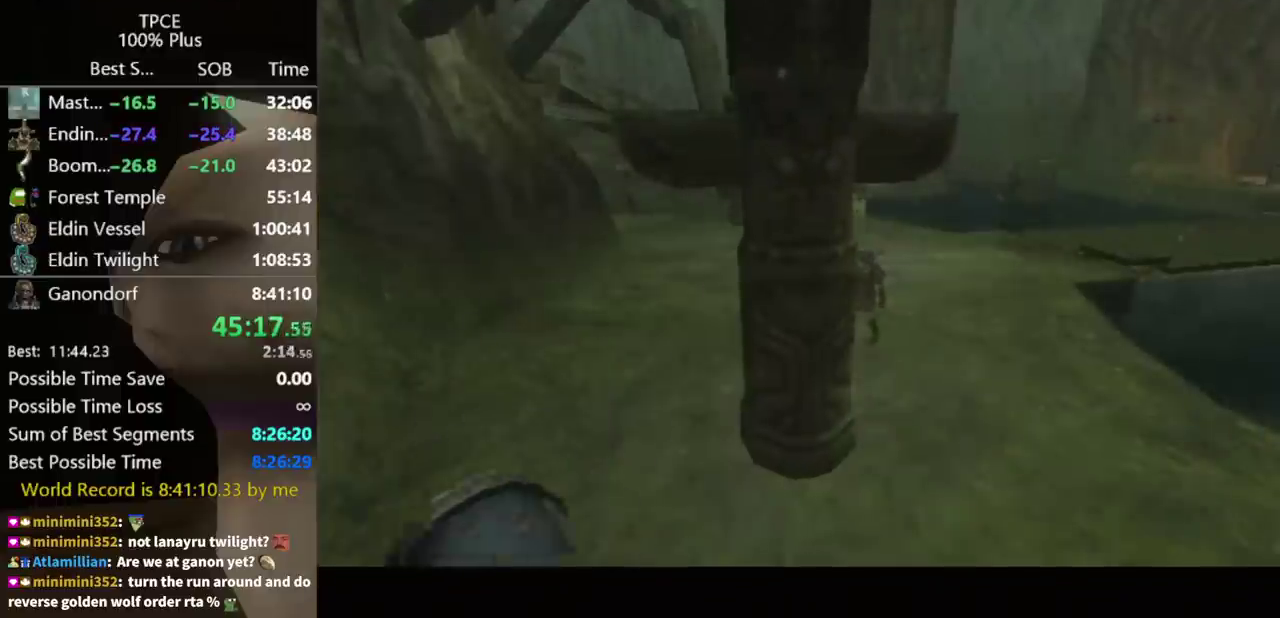
{"buttons": [], "left_stick": "down-left", "right_stick": "center", "events": [[300, "left_stick", "down-right"], [400, "left_stick", "down"], [467, "left_stick", "down-left"]]}
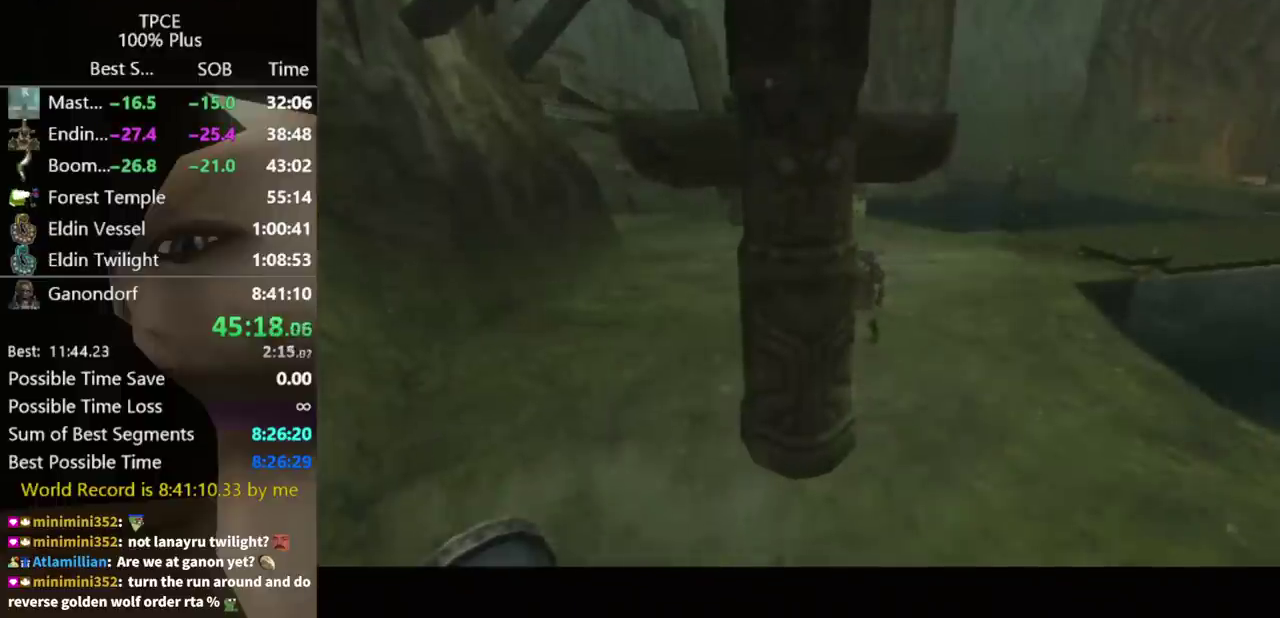
{"buttons": [], "left_stick": "down-left", "right_stick": "center", "events": [[33, "left_stick", "left"], [333, "left_stick", "down-left"], [400, "A", "down"], [467, "A", "up"]]}